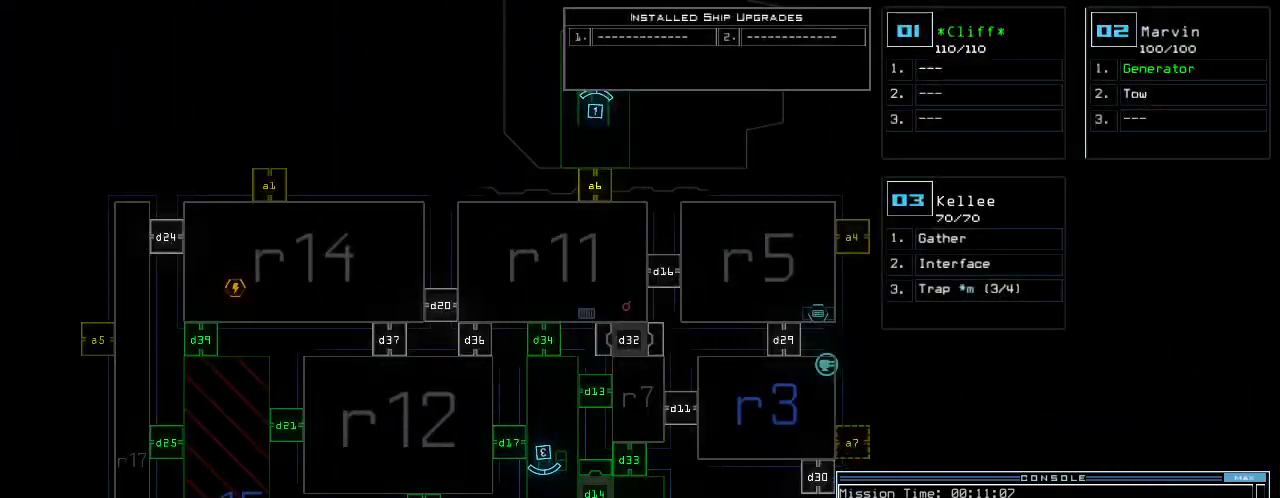
Gameplay with keyboard; each line is a JSON object with the keys held at the frame after it. "events" lists presses ("down") and releases ("up") of ".", "0", "1", "2", "3", "4", "5", "6", "7", "8", "9", "a", "b", "backspace", "c", "caps_lock", "comma", "ctrl_l", "ctrl_r", "d", "down", "e", "equals", "escape", "f", "f7", "g", "h", "i", "j", "k", "l", "left", "m", "minus", "n", "o", "p", "q", "quote", "r", "return", "right", "s", "semicolon", "shift_l", "shift_r", "space", "t", "tab", "tilde", "u", "up", "v", "w", "x", "y" and "z" between this image and that frame as [ms after this image, input, new state], when the widget could be followed in between. No other keys are recorded. Mouse input is not recorded. Not read: other_keys.
{"keys": ["2"], "events": [[260, "d", "down"], [340, "d", "up"], [480, "2", "down"]]}
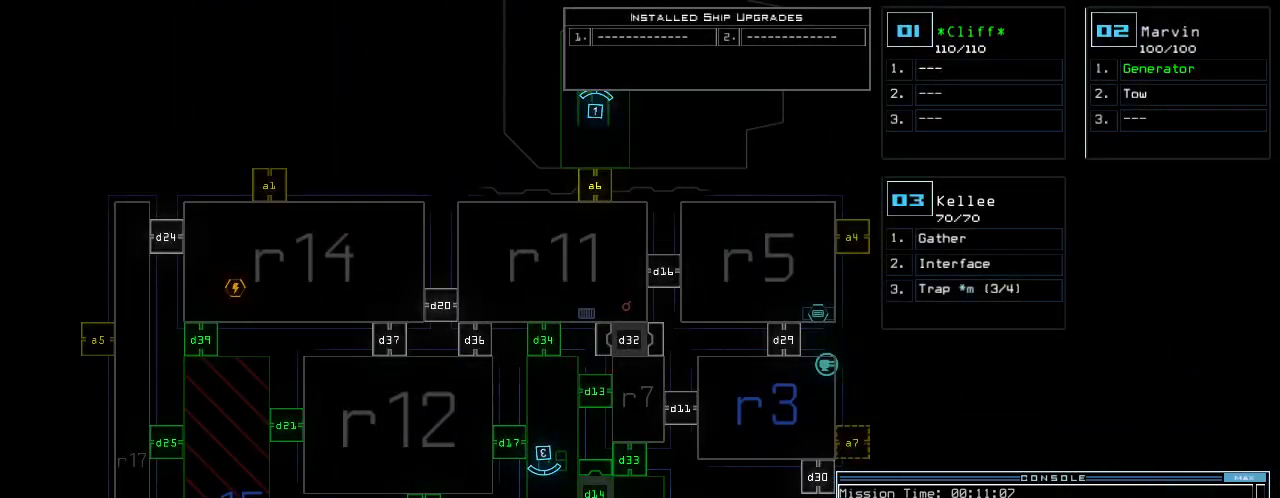
{"keys": ["3"], "events": [[20, "2", "up"], [360, "backspace", "down"], [440, "3", "down"], [460, "backspace", "up"]]}
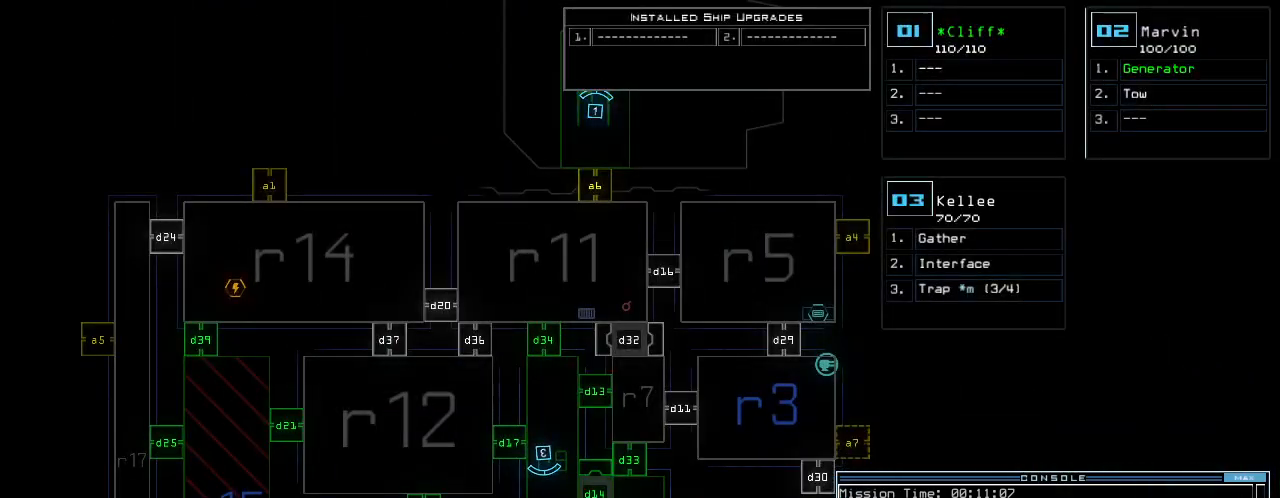
{"keys": [], "events": [[20, "3", "up"], [120, "4", "down"], [180, "4", "up"], [180, "return", "down"], [240, "return", "up"]]}
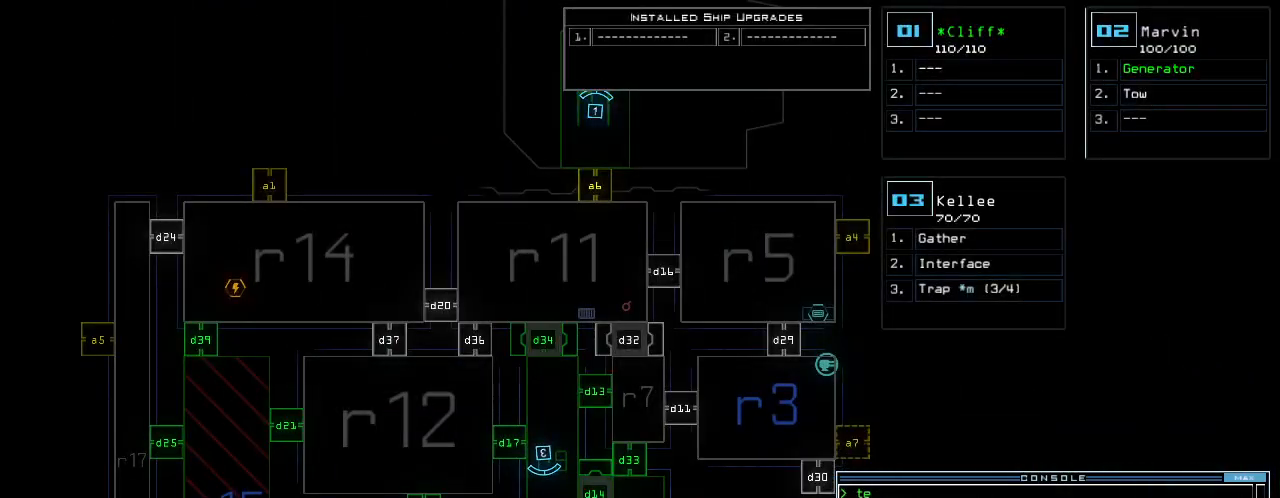
{"keys": ["up"], "events": [[360, "3", "down"], [380, "up", "down"], [400, "3", "up"]]}
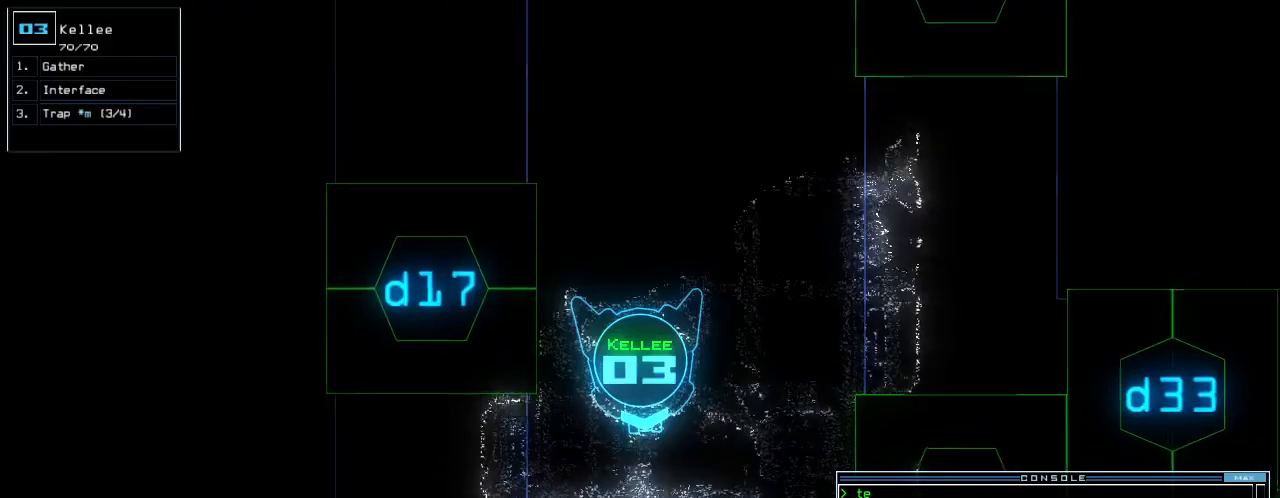
{"keys": ["e", "t", "up"], "events": [[180, "left", "down"], [340, "left", "up"], [460, "t", "down"], [500, "e", "down"]]}
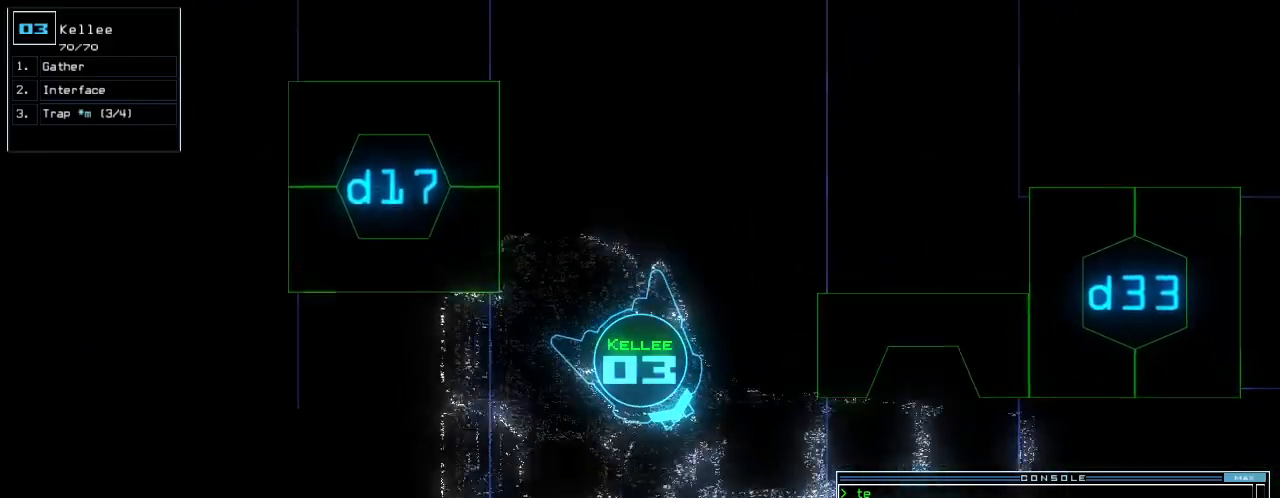
{"keys": ["left", "up"], "events": [[40, "t", "up"], [80, "e", "up"], [220, "return", "down"], [320, "return", "up"], [380, "left", "down"]]}